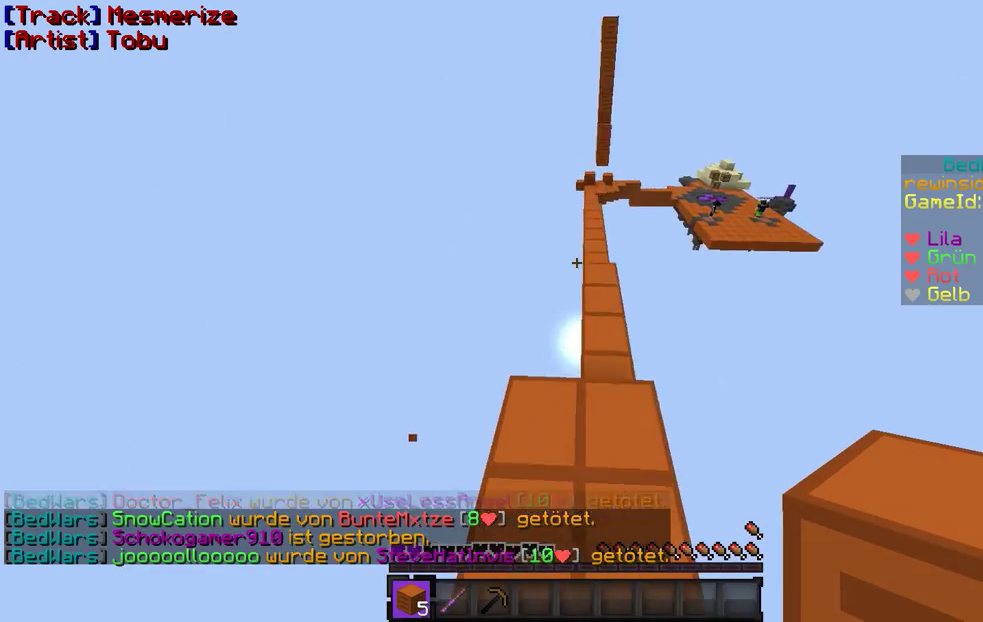
Gameplay with keyboard and mouse; each line is a JSON object with the keys and mouse buttons held at the frame after it. "events" lists presses ("down") and releases ("up") of "a", "d", "s", "w", "mouse_left" and "mouse_right" between this image and that frame as [ms after this image, input, new state], when the widget could be followed in between. "mouse_left", "mouse_right" = the "left", "right" buttons of the "mouse" list. No other keys are recorded. Fast repeated clicks can show as one long hold. Mouse movement is not recorded.
{"keys": ["w"], "mouse": [], "events": []}
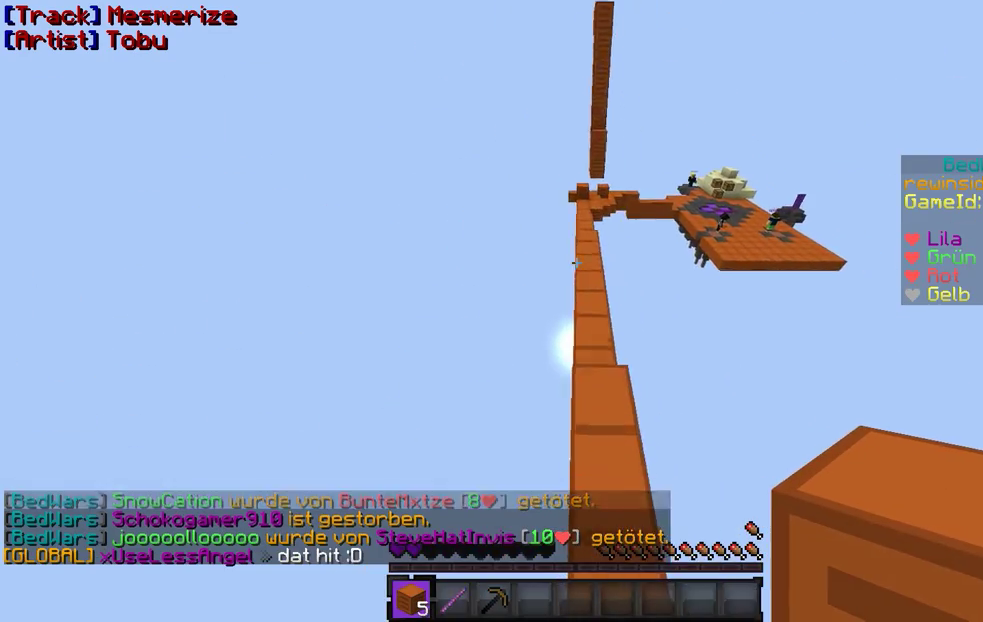
{"keys": ["w"], "mouse": [], "events": []}
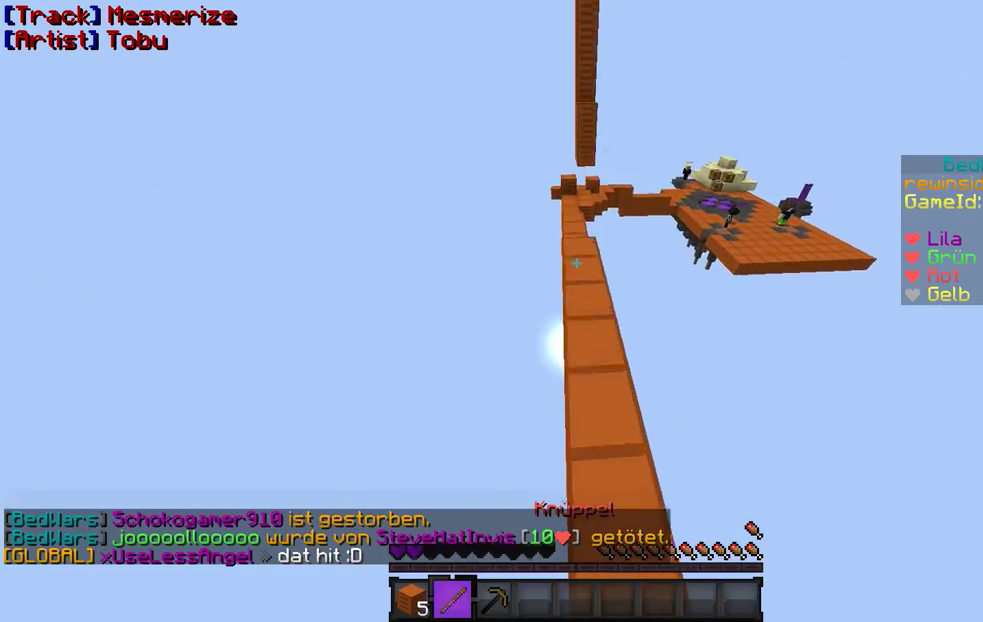
{"keys": ["w"], "mouse": [], "events": []}
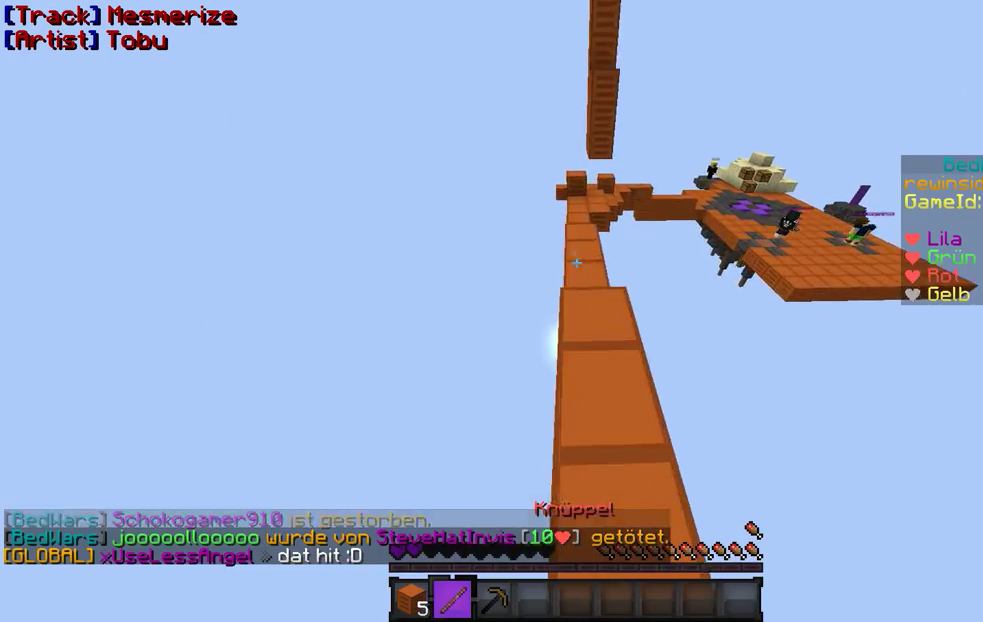
{"keys": ["w"], "mouse": [], "events": []}
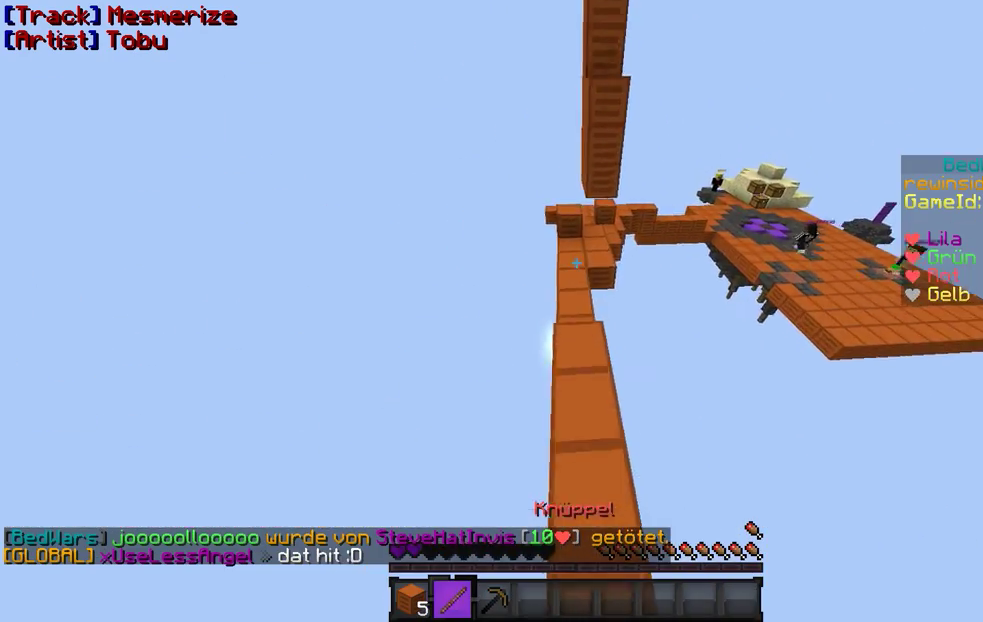
{"keys": ["w"], "mouse": [], "events": []}
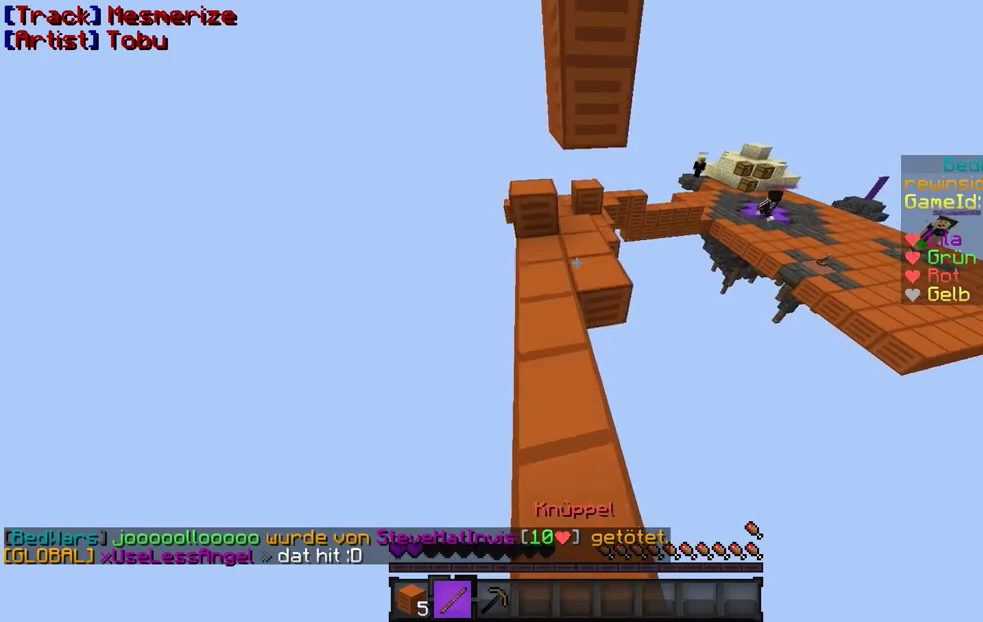
{"keys": ["w"], "mouse": [], "events": []}
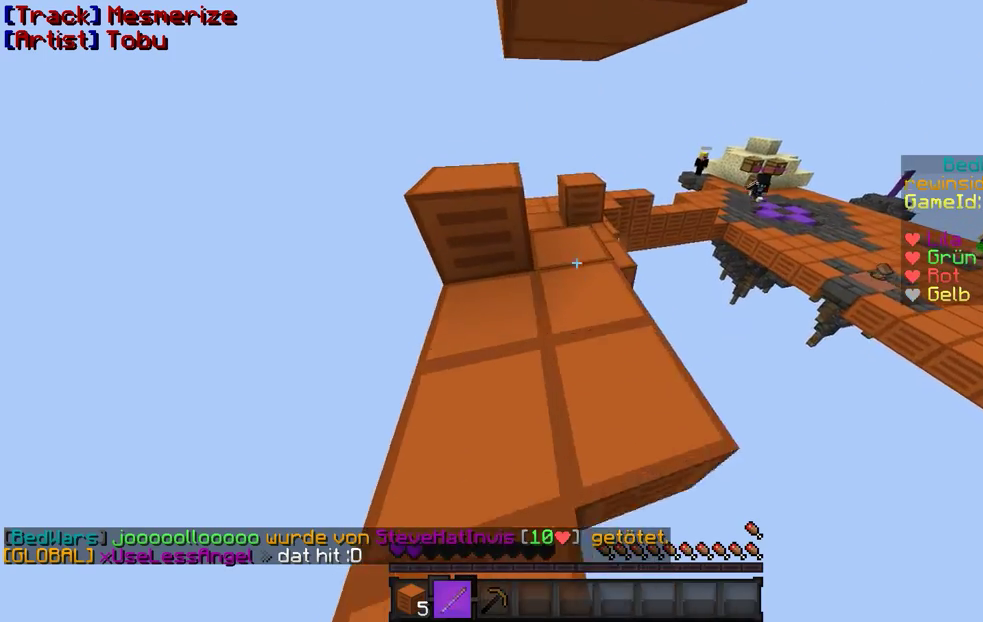
{"keys": ["w"], "mouse": [], "events": [[67, "d", "down"], [233, "d", "up"]]}
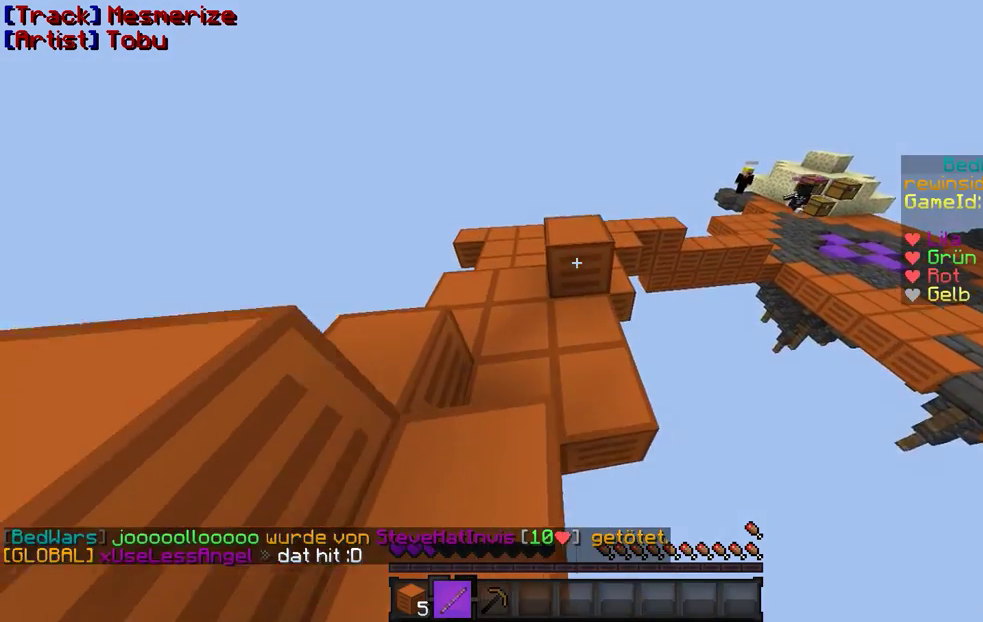
{"keys": ["a", "w"], "mouse": [], "events": [[167, "a", "down"]]}
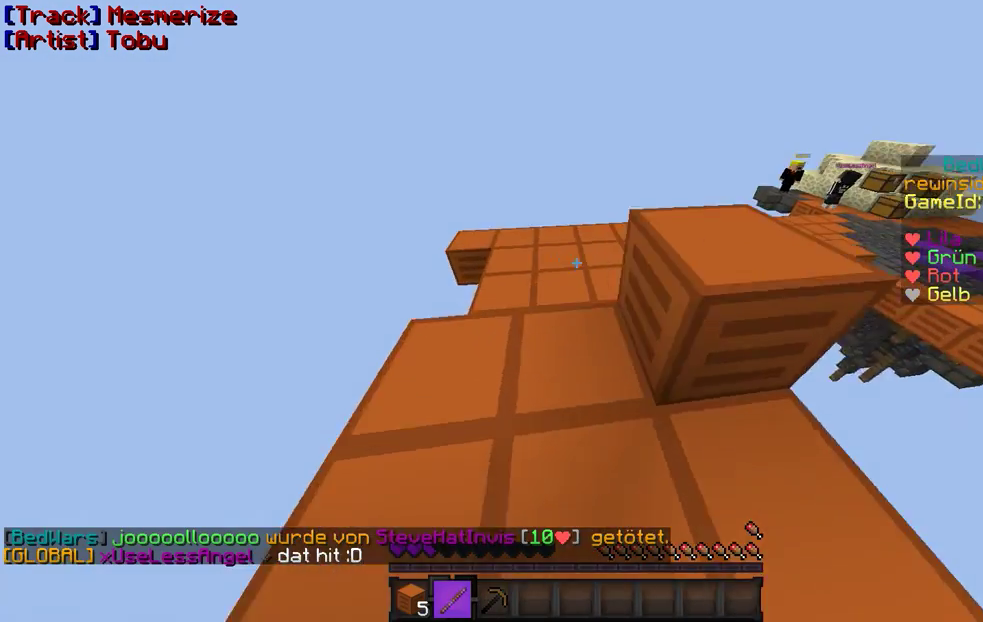
{"keys": ["w"], "mouse": [], "events": [[33, "a", "up"]]}
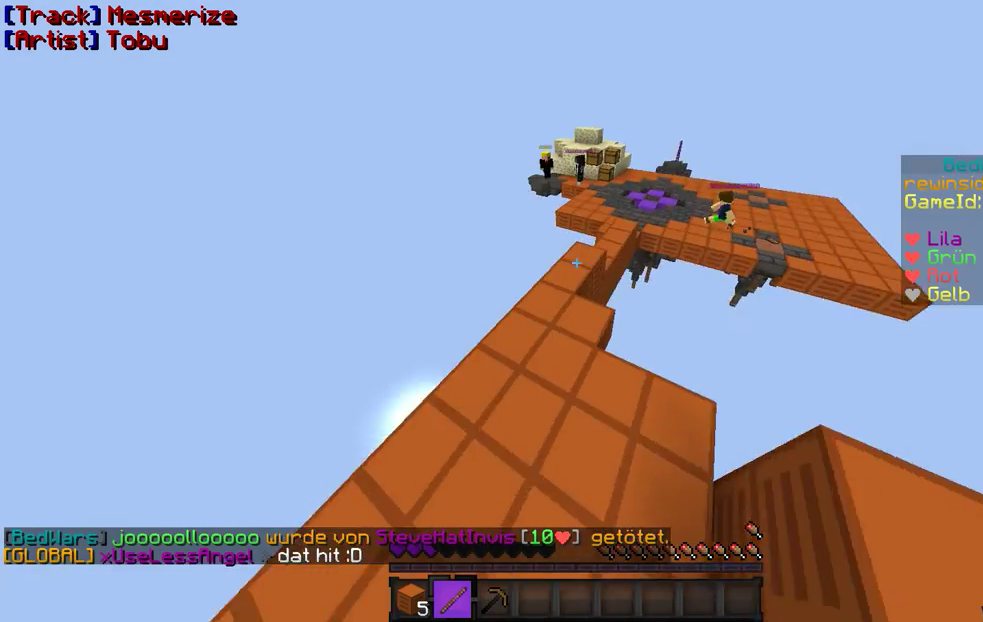
{"keys": ["w"], "mouse": [], "events": []}
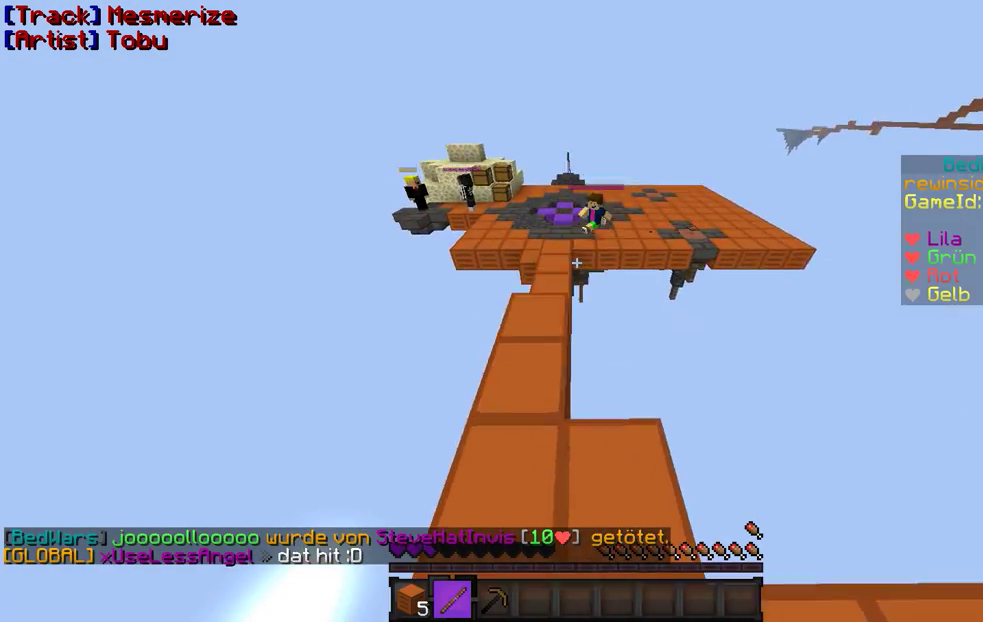
{"keys": ["w"], "mouse": [], "events": []}
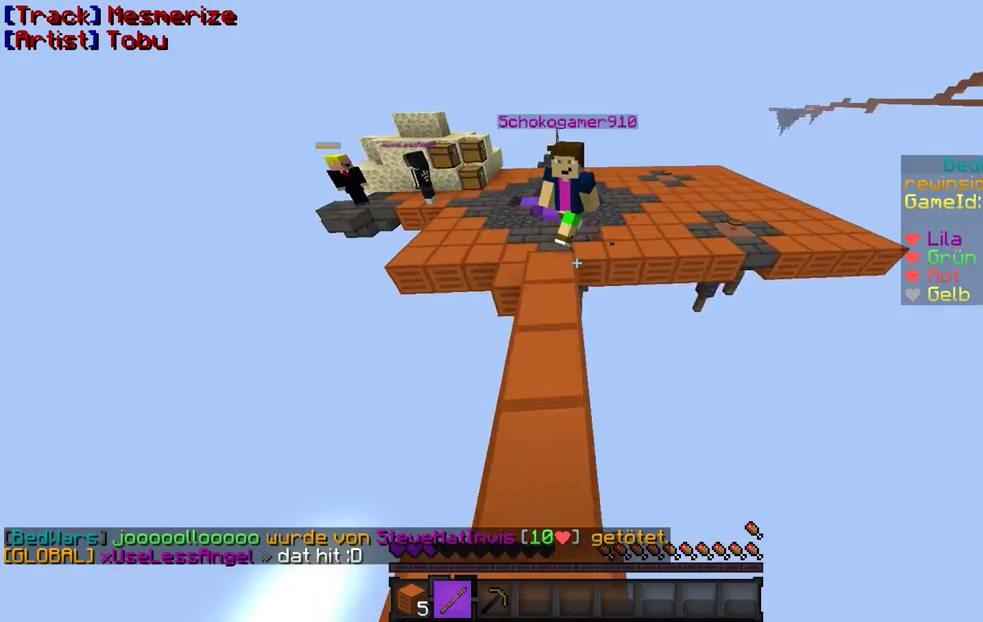
{"keys": ["w"], "mouse": [], "events": [[167, "mouse_left", "down"], [267, "mouse_left", "up"], [333, "mouse_right", "down"], [467, "mouse_right", "up"]]}
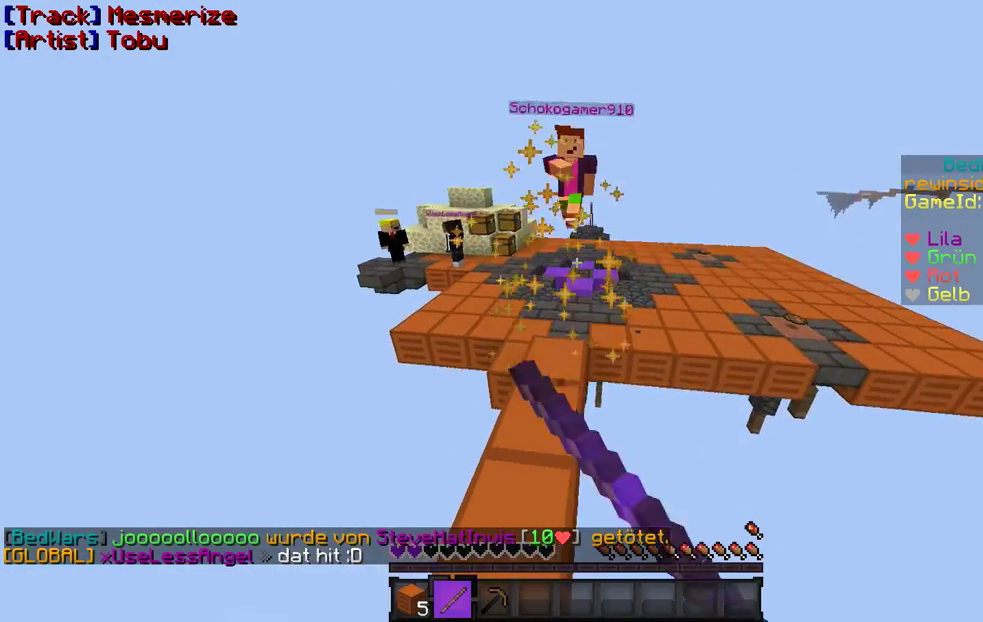
{"keys": ["a", "w"], "mouse": [], "events": [[67, "mouse_right", "down"], [233, "mouse_right", "up"], [433, "a", "down"], [433, "mouse_left", "down"], [467, "mouse_left", "up"]]}
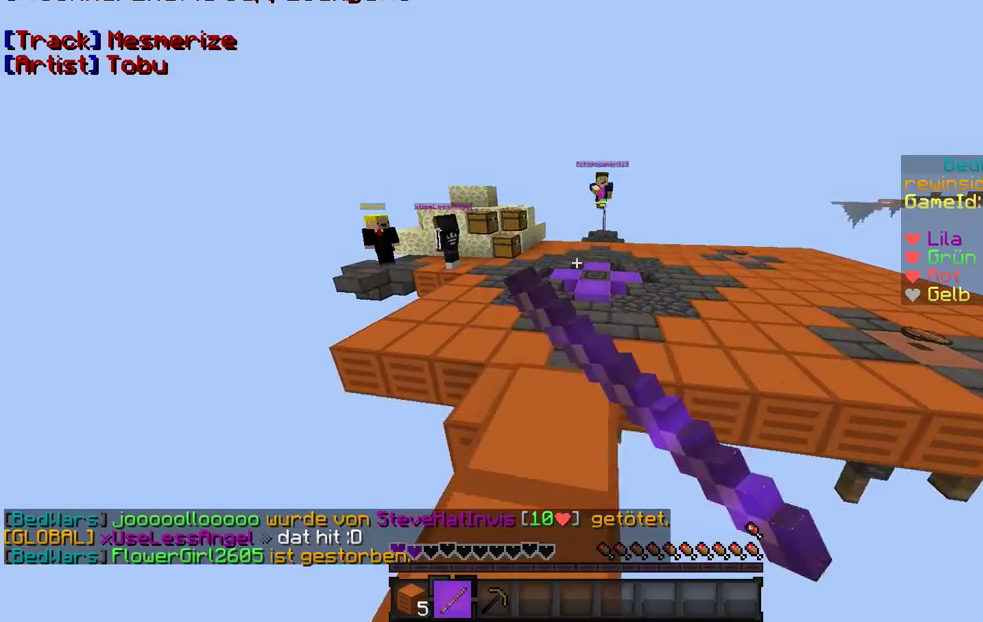
{"keys": ["d", "w"], "mouse": [], "events": [[167, "a", "up"], [167, "mouse_left", "down"], [233, "mouse_left", "up"], [267, "d", "down"], [333, "mouse_right", "down"], [467, "mouse_right", "up"]]}
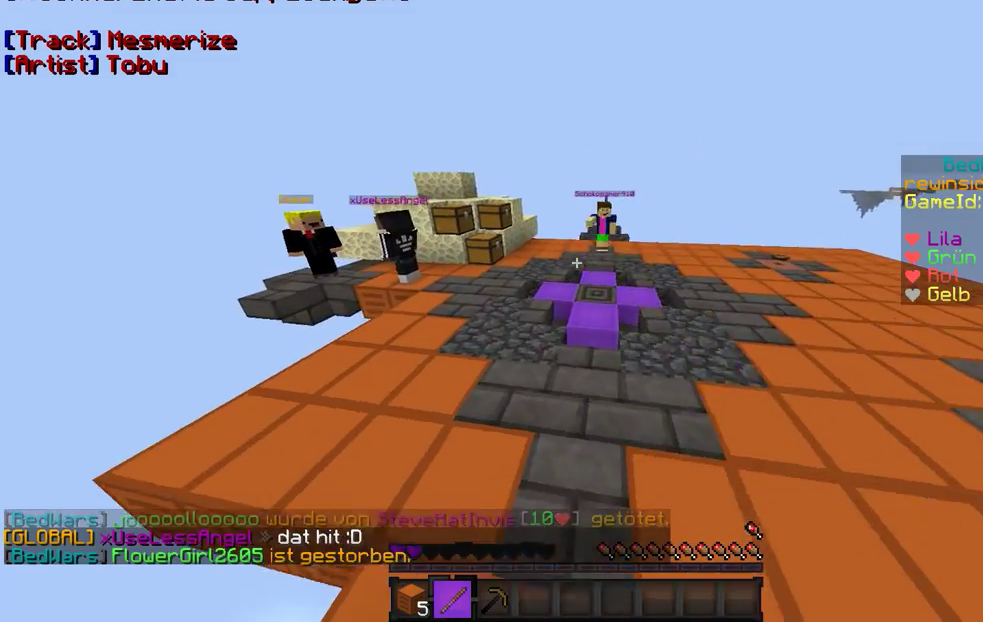
{"keys": ["d", "w"], "mouse": ["left"], "events": [[133, "mouse_right", "down"], [233, "mouse_right", "up"], [333, "mouse_right", "down"], [467, "mouse_left", "down"], [467, "mouse_right", "up"]]}
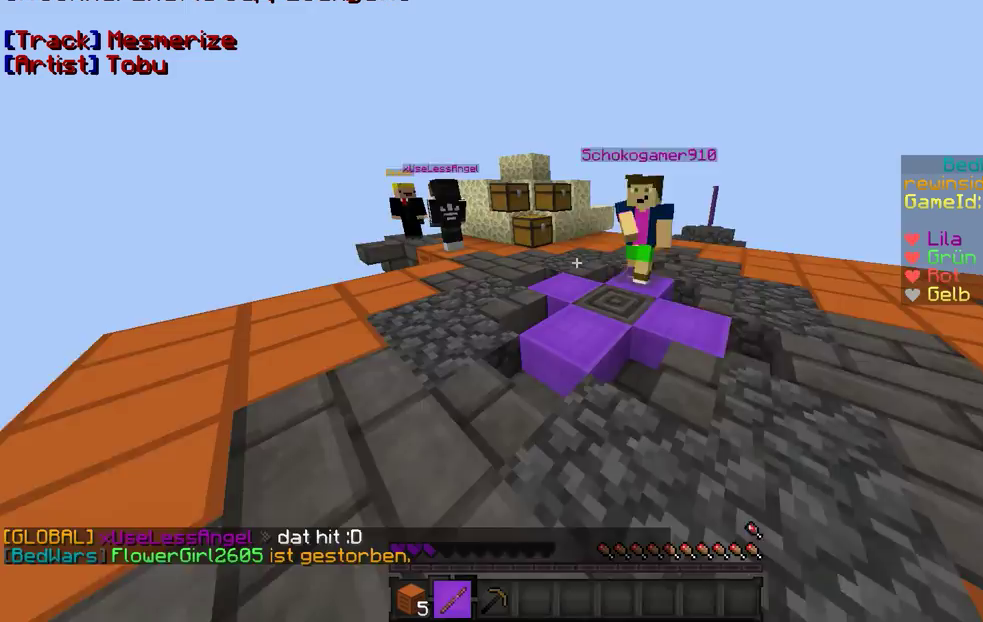
{"keys": ["a", "w"], "mouse": [], "events": [[33, "mouse_left", "up"], [133, "mouse_right", "down"], [233, "mouse_right", "up"], [333, "mouse_right", "down"], [433, "d", "up"], [433, "mouse_left", "down"], [467, "a", "down"], [467, "mouse_left", "up"], [467, "mouse_right", "up"]]}
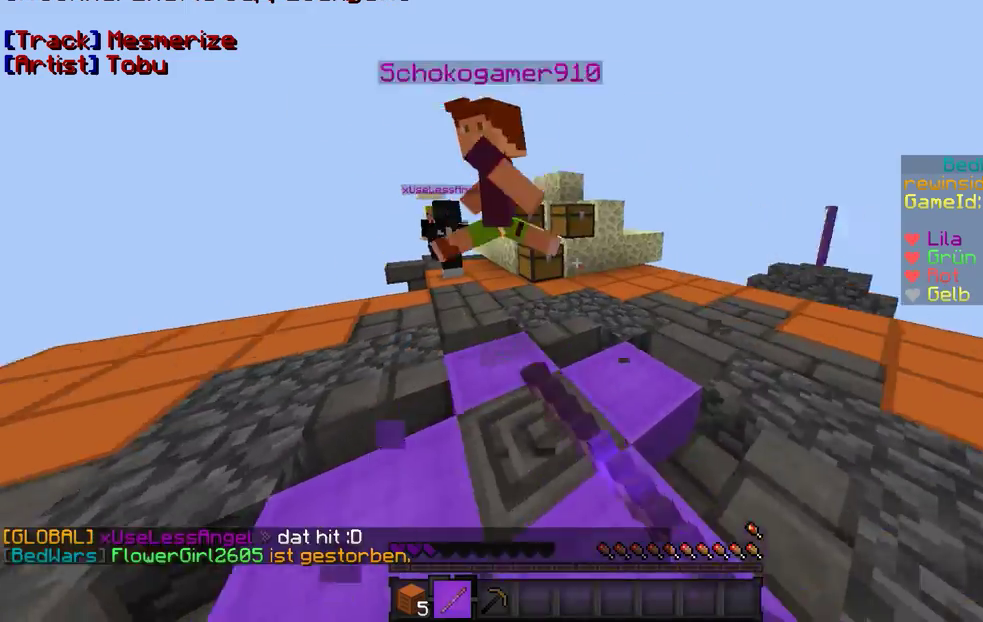
{"keys": ["a", "w"], "mouse": [], "events": [[33, "mouse_right", "down"], [133, "mouse_left", "down"], [167, "mouse_left", "up"], [167, "mouse_right", "up"], [333, "mouse_right", "down"], [433, "mouse_right", "up"]]}
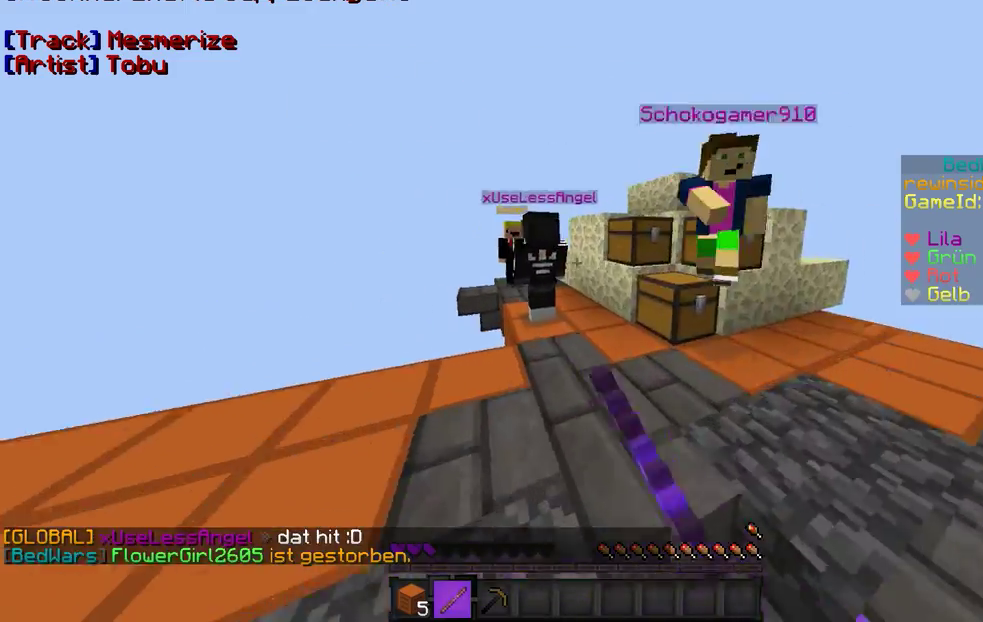
{"keys": ["d", "w"], "mouse": ["right"], "events": [[33, "mouse_right", "down"], [167, "a", "up"], [167, "mouse_right", "up"], [233, "d", "down"], [267, "mouse_right", "down"], [333, "mouse_left", "down"], [433, "mouse_left", "up"]]}
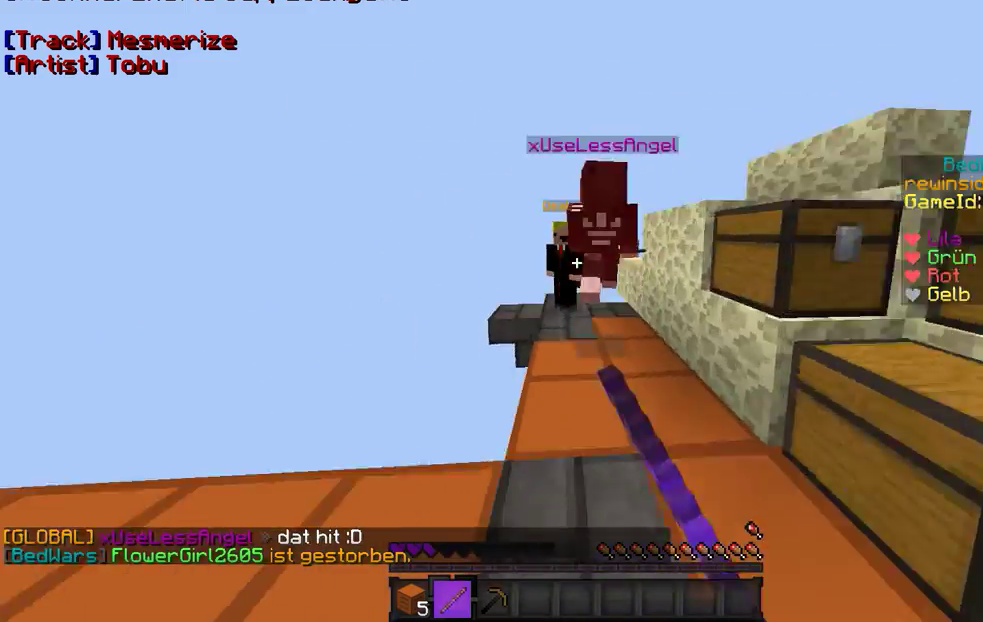
{"keys": ["w"], "mouse": [], "events": [[33, "mouse_left", "down"], [67, "mouse_left", "up"], [133, "mouse_right", "up"], [167, "mouse_right", "down"], [233, "mouse_left", "down"], [333, "mouse_left", "up"], [367, "d", "up"], [367, "mouse_right", "up"], [433, "w", "up"], [467, "w", "down"]]}
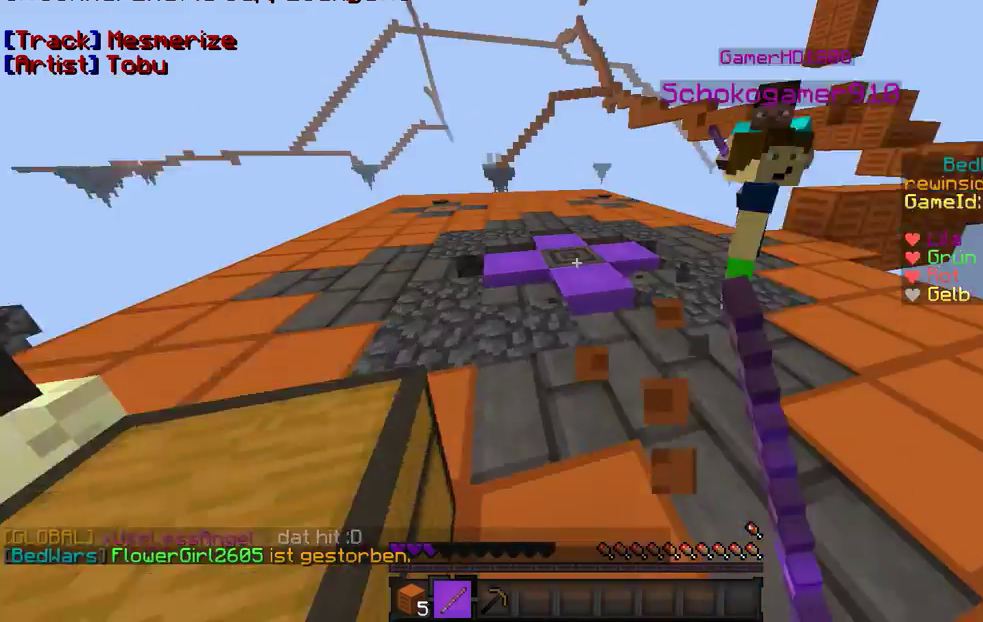
{"keys": ["w"], "mouse": ["right"], "events": [[167, "mouse_right", "down"], [233, "mouse_left", "down"], [267, "mouse_left", "up"], [333, "mouse_right", "up"], [433, "mouse_left", "down"], [433, "mouse_right", "down"], [467, "mouse_left", "up"]]}
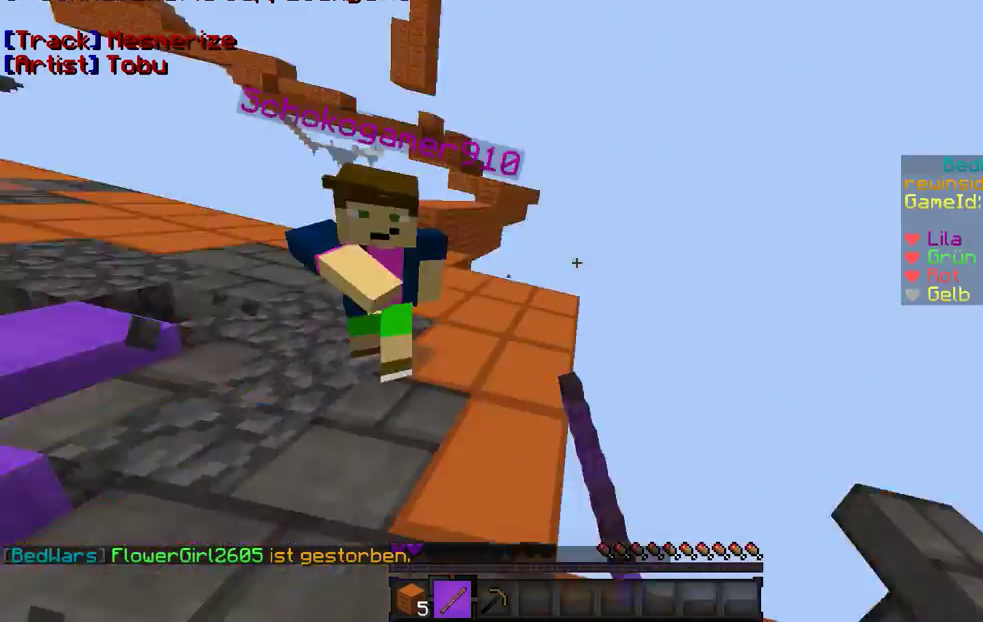
{"keys": ["a", "w"], "mouse": ["right"], "events": [[33, "mouse_left", "down"], [33, "s", "down"], [67, "mouse_left", "up"], [67, "mouse_right", "up"], [133, "mouse_right", "down"], [167, "a", "down"], [167, "s", "up"], [267, "mouse_left", "down"], [333, "mouse_left", "up"], [333, "mouse_right", "up"], [367, "mouse_right", "down"]]}
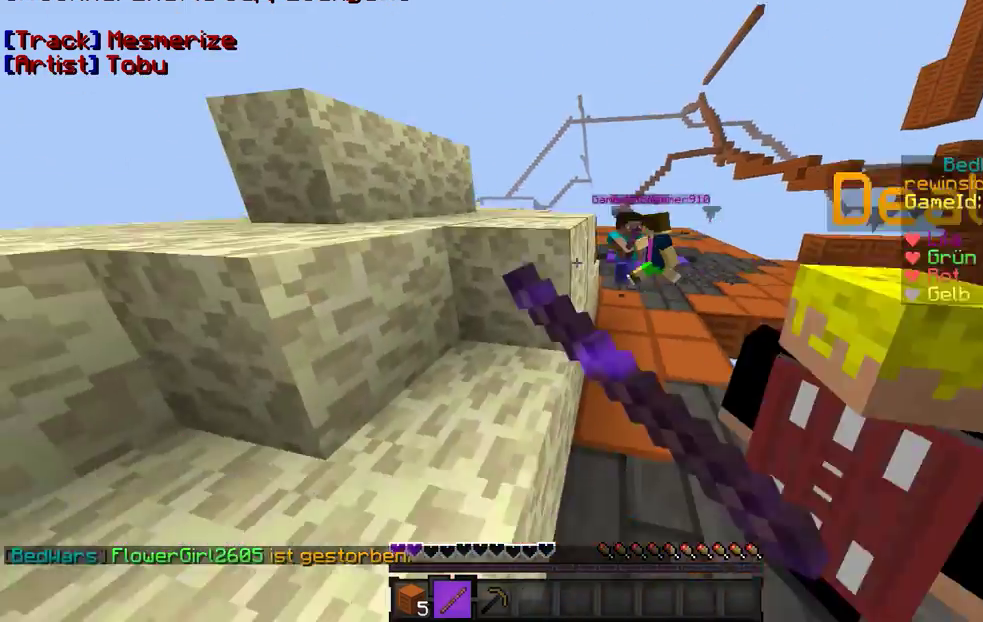
{"keys": ["d", "w"], "mouse": [], "events": [[33, "mouse_right", "up"], [133, "mouse_right", "down"], [233, "a", "up"], [233, "mouse_left", "down"], [267, "mouse_left", "up"], [267, "mouse_right", "up"], [333, "d", "down"]]}
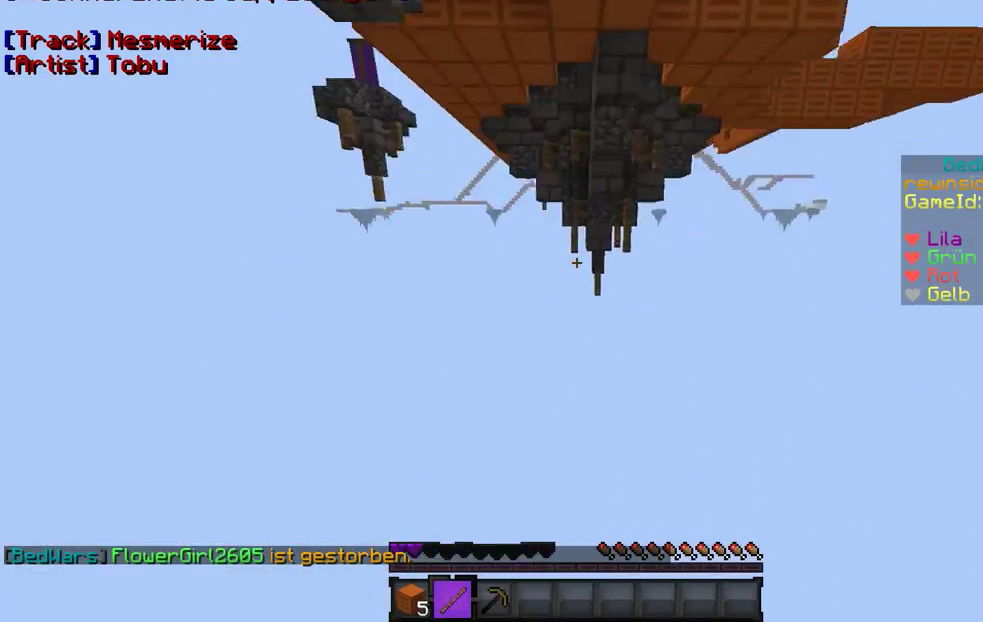
{"keys": [], "mouse": [], "events": [[67, "d", "up"], [67, "w", "up"]]}
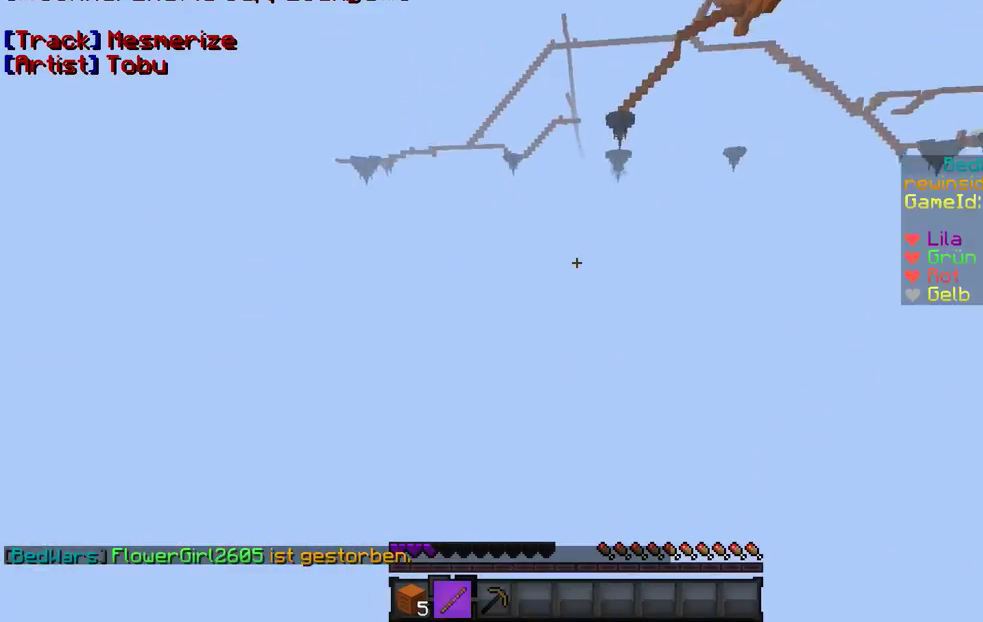
{"keys": [], "mouse": [], "events": [[33, "w", "down"], [167, "mouse_left", "down"], [233, "mouse_left", "up"], [367, "mouse_left", "down"], [367, "w", "up"], [433, "mouse_left", "up"]]}
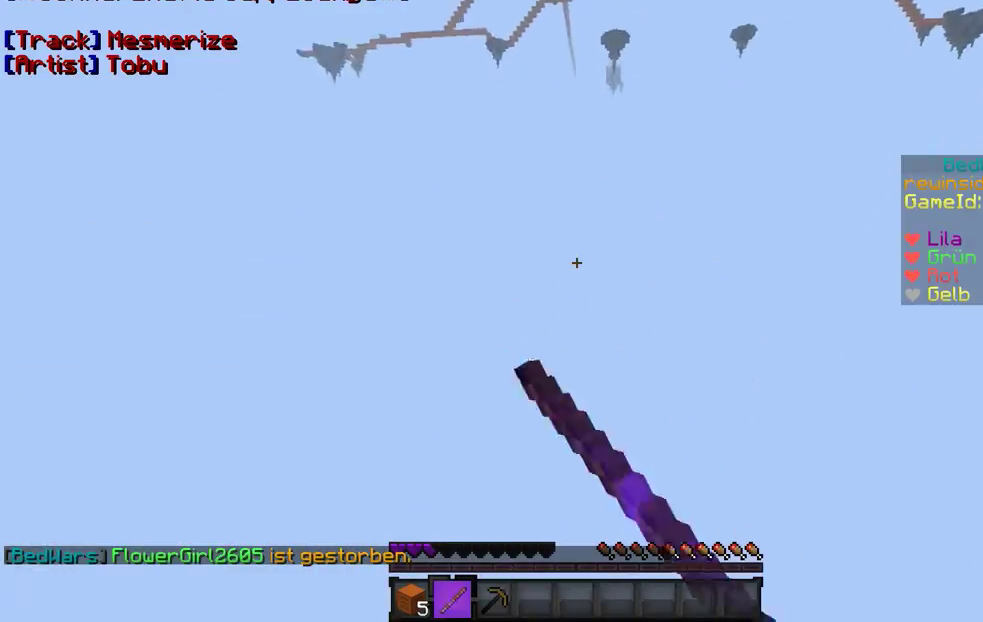
{"keys": [], "mouse": [], "events": [[100, "mouse_left", "down"], [133, "mouse_left", "up"], [267, "mouse_left", "down"], [367, "mouse_left", "up"]]}
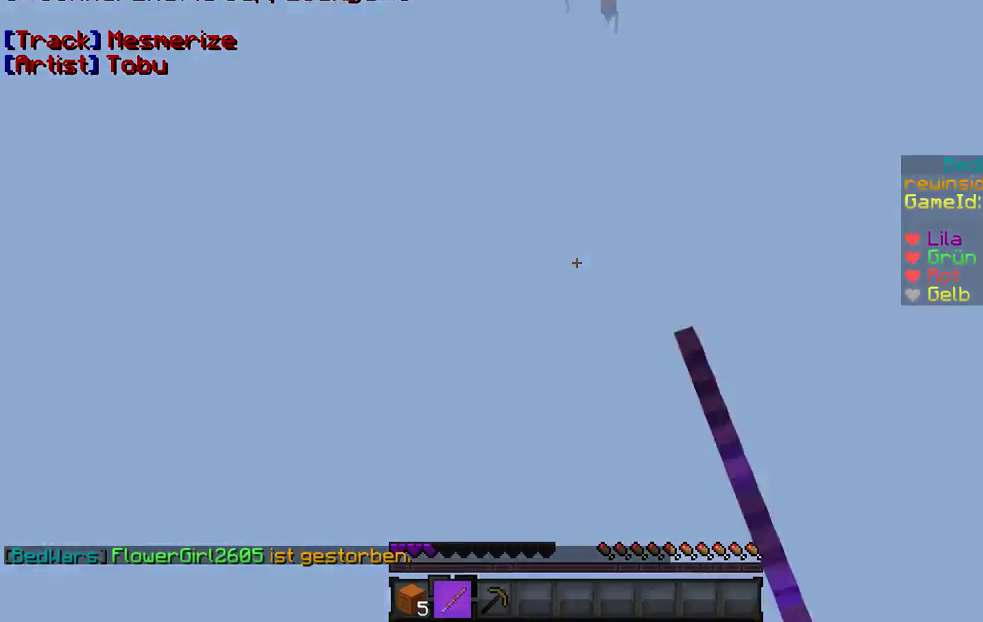
{"keys": [], "mouse": [], "events": []}